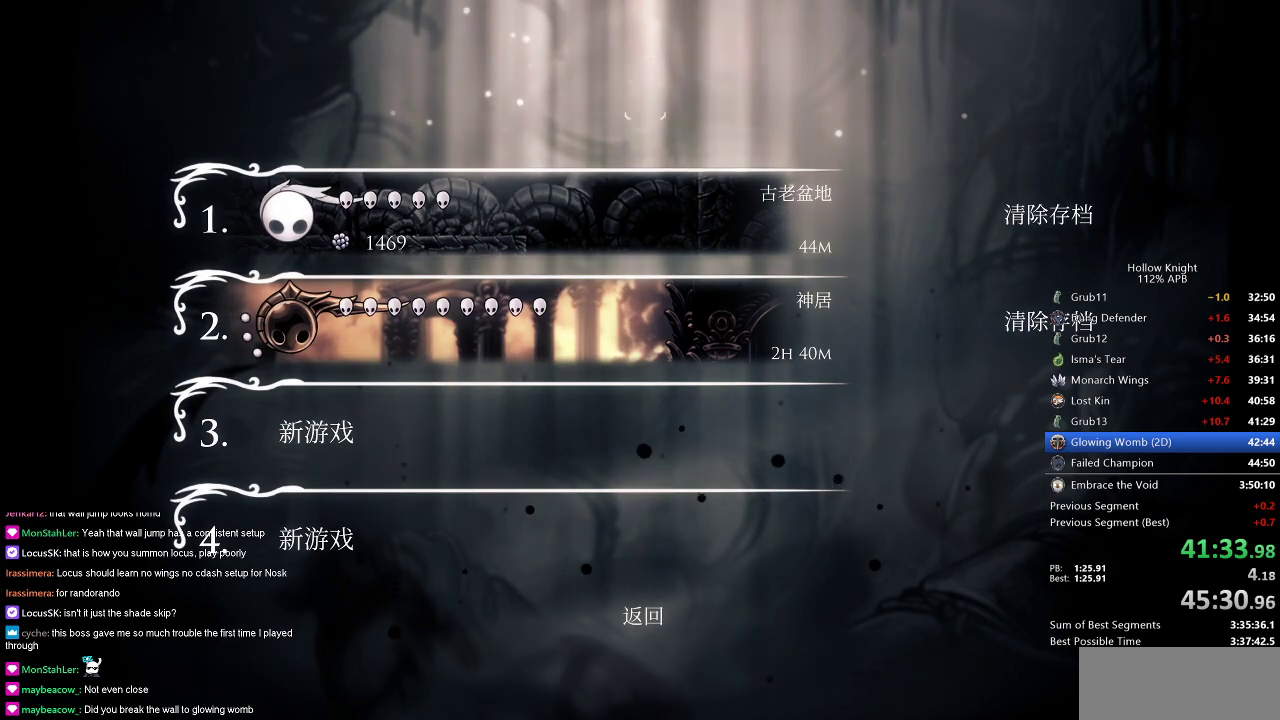
Gameplay with keyboard; each line is a JSON object with the keys held at the frame after it. "events" lists presses ("down") and releases ("up") of "cdash", "dash", "dnail", "down", "heal", "inv", "jump", "left", "nail", "right", "spell" and "up" between this image and that frame as [ms after this image, input, new state], when the widget could be followed in between. No other keys are recorded. Mouse input is not recorded. Key names are as the overlay labels them; some are game actions (e.g. jump) rather than physical keys.
{"keys": [], "events": [[66, "left", "up"], [150, "left", "down"], [200, "left", "up"]]}
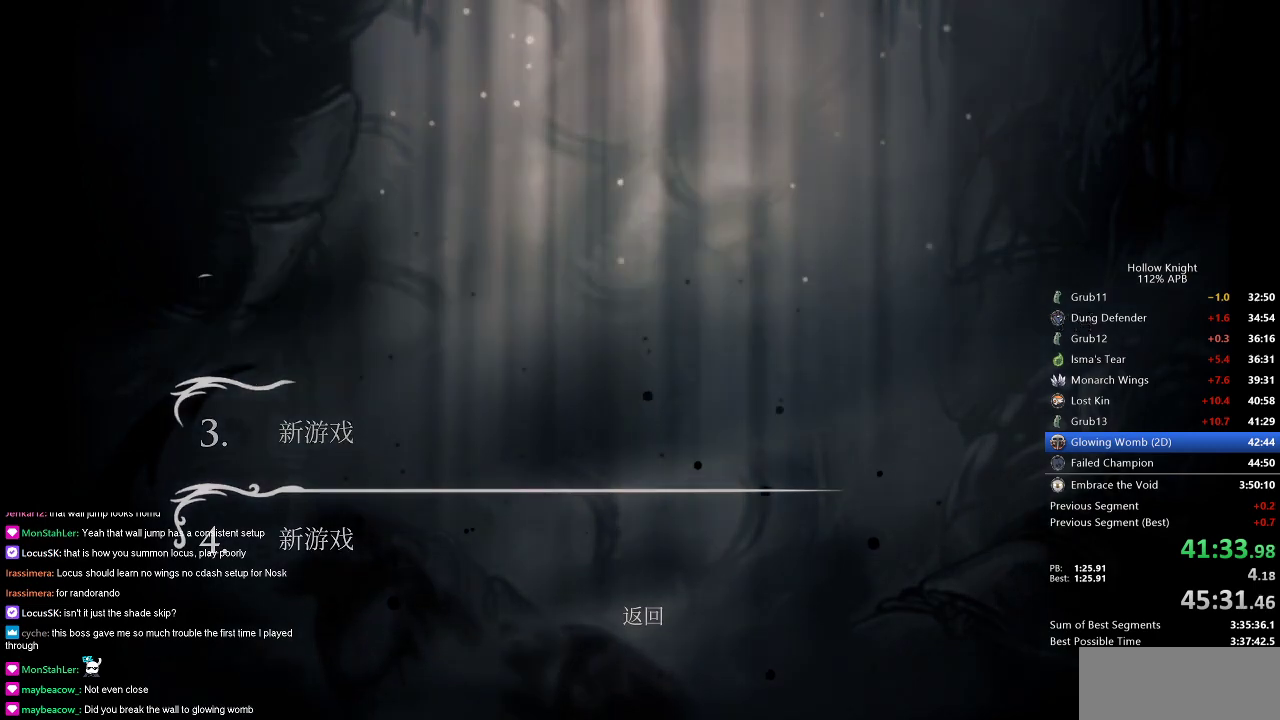
{"keys": [], "events": []}
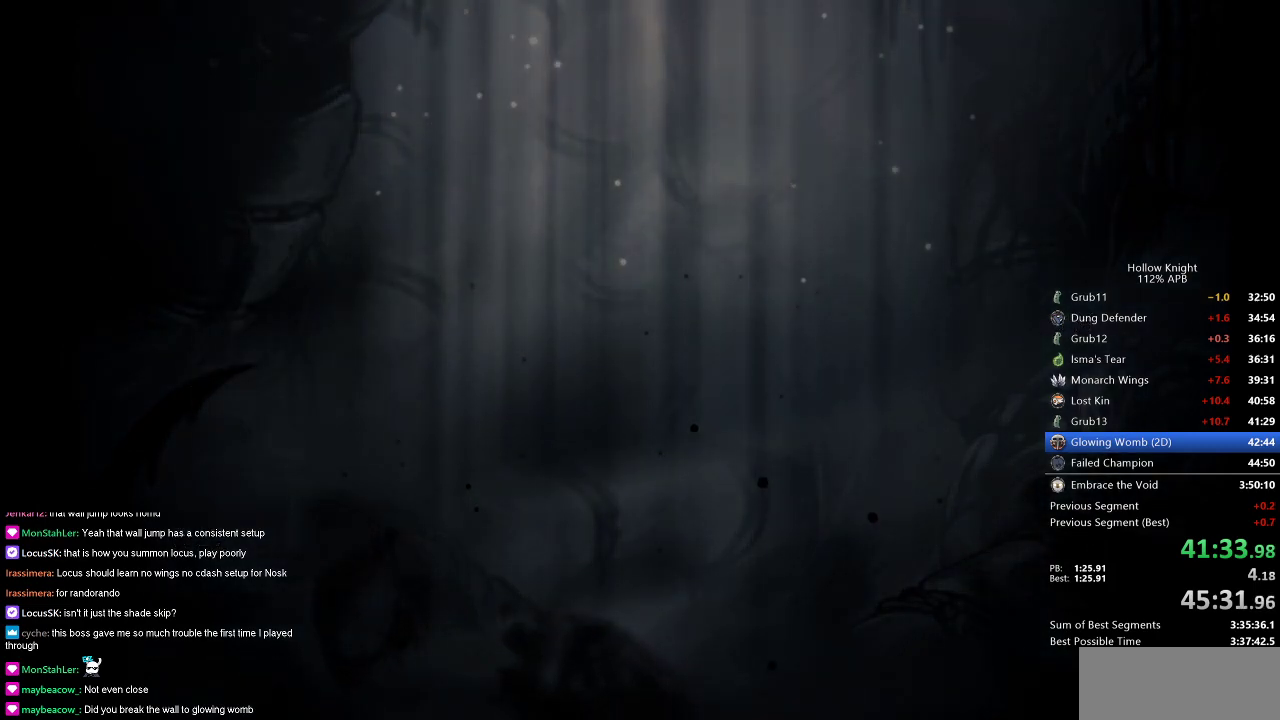
{"keys": [], "events": []}
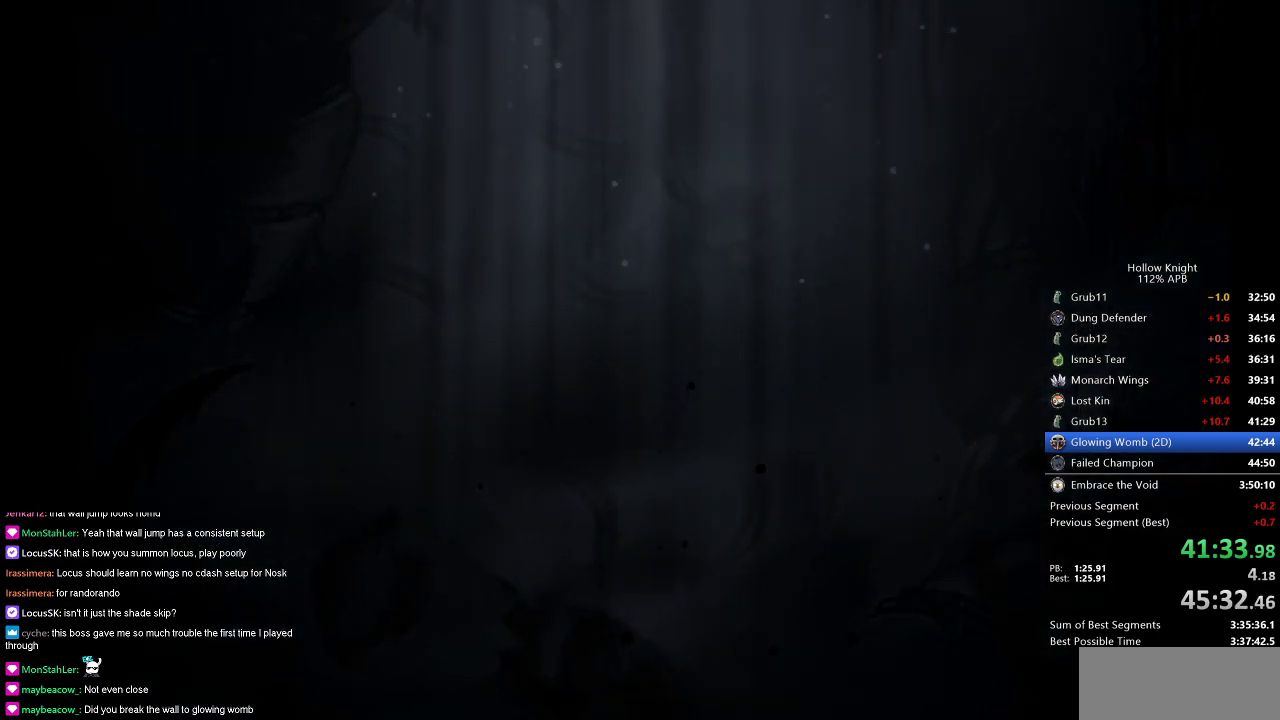
{"keys": [], "events": []}
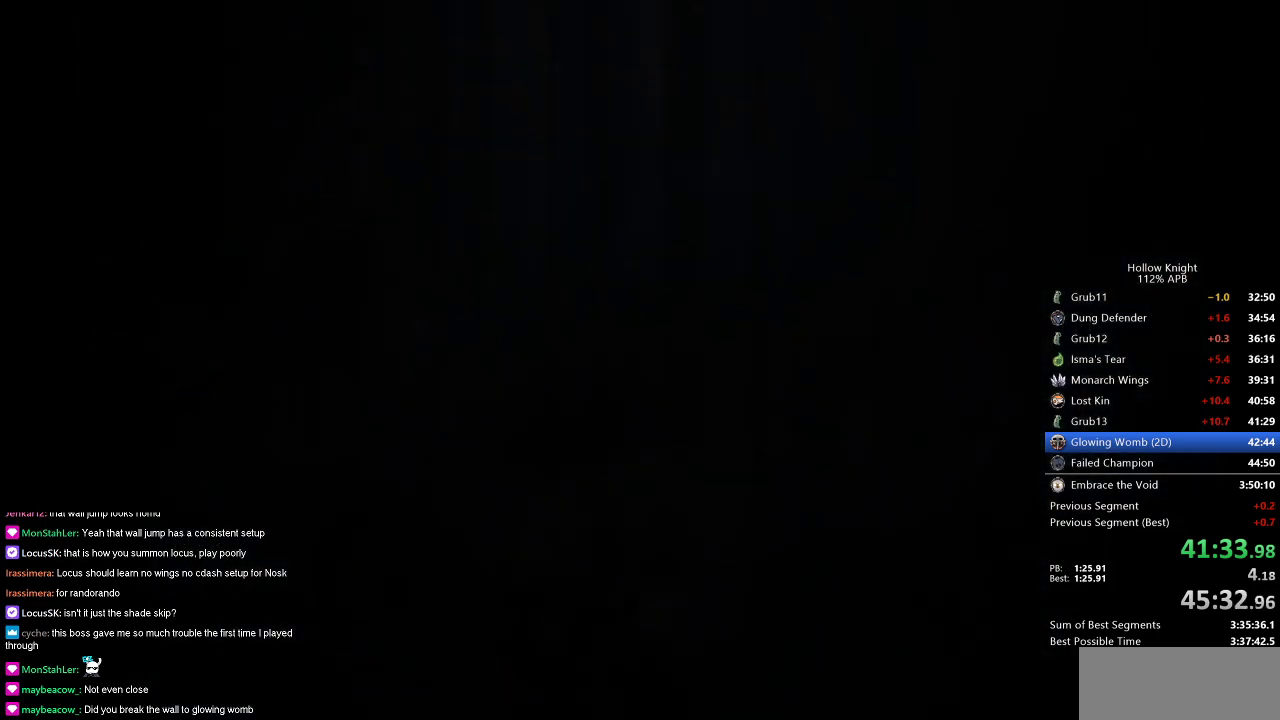
{"keys": [], "events": []}
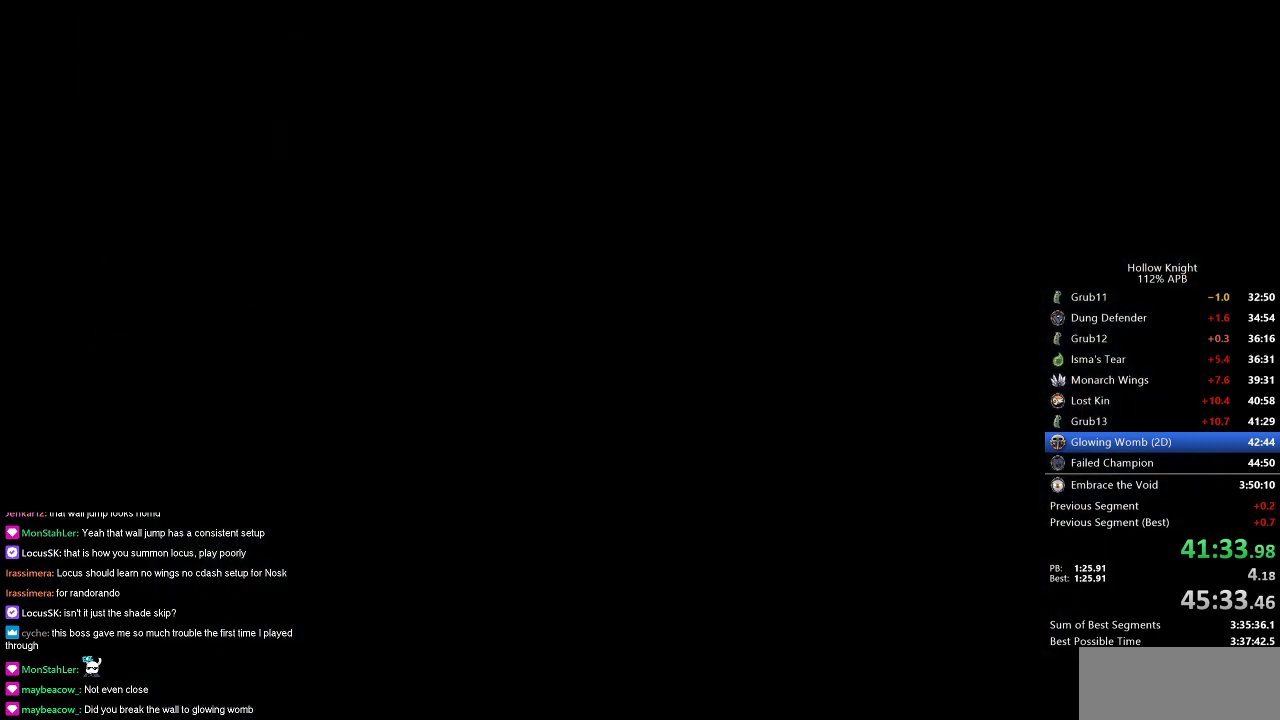
{"keys": [], "events": []}
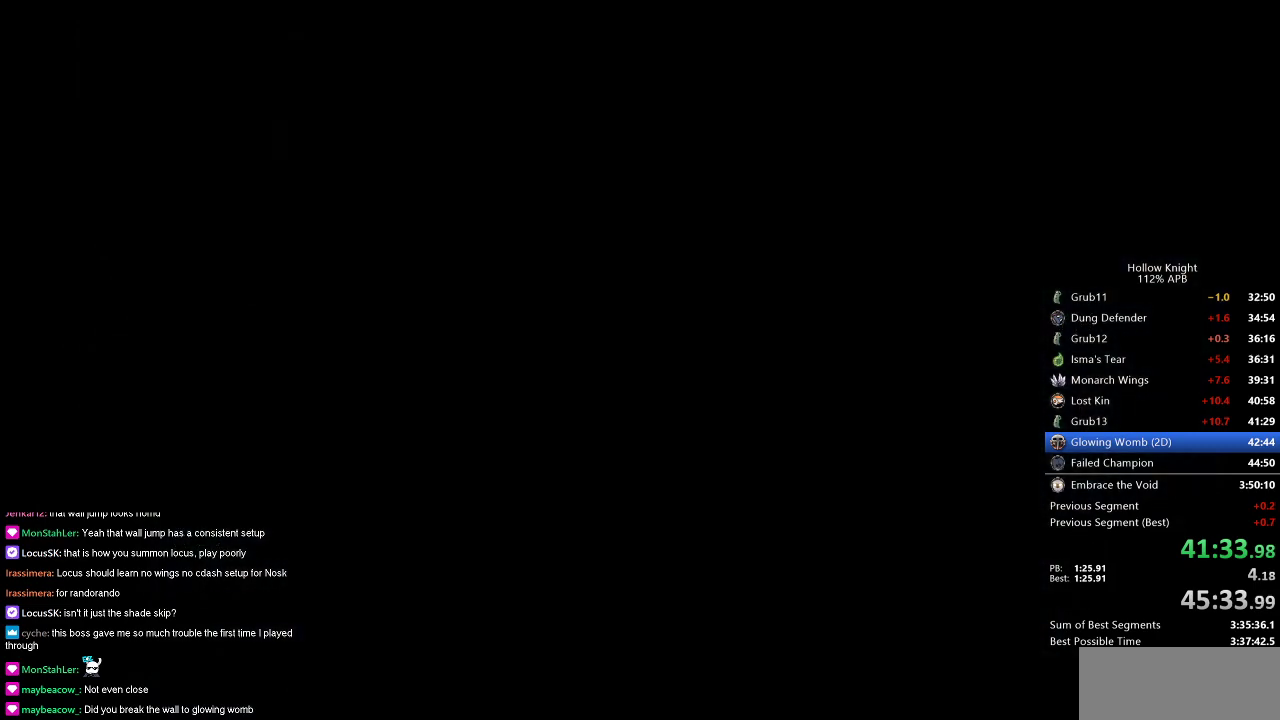
{"keys": [], "events": []}
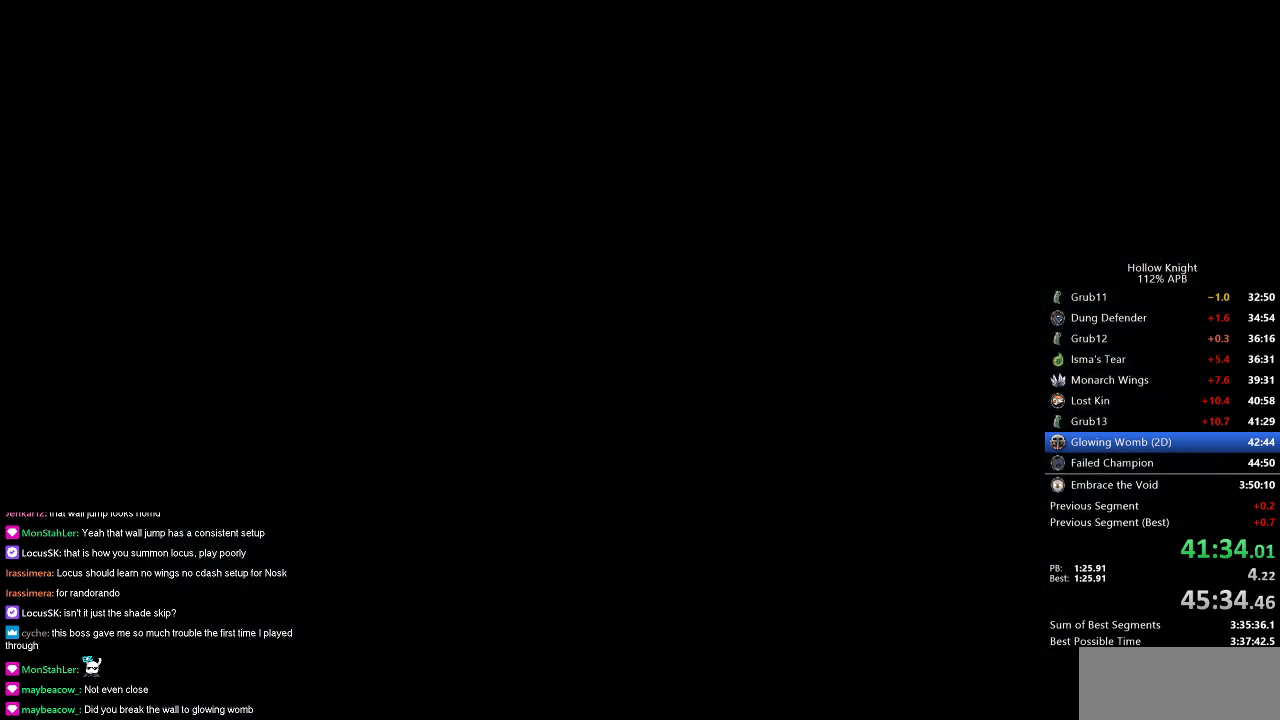
{"keys": ["right"], "events": [[350, "right", "down"], [451, "right", "up"], [501, "right", "down"]]}
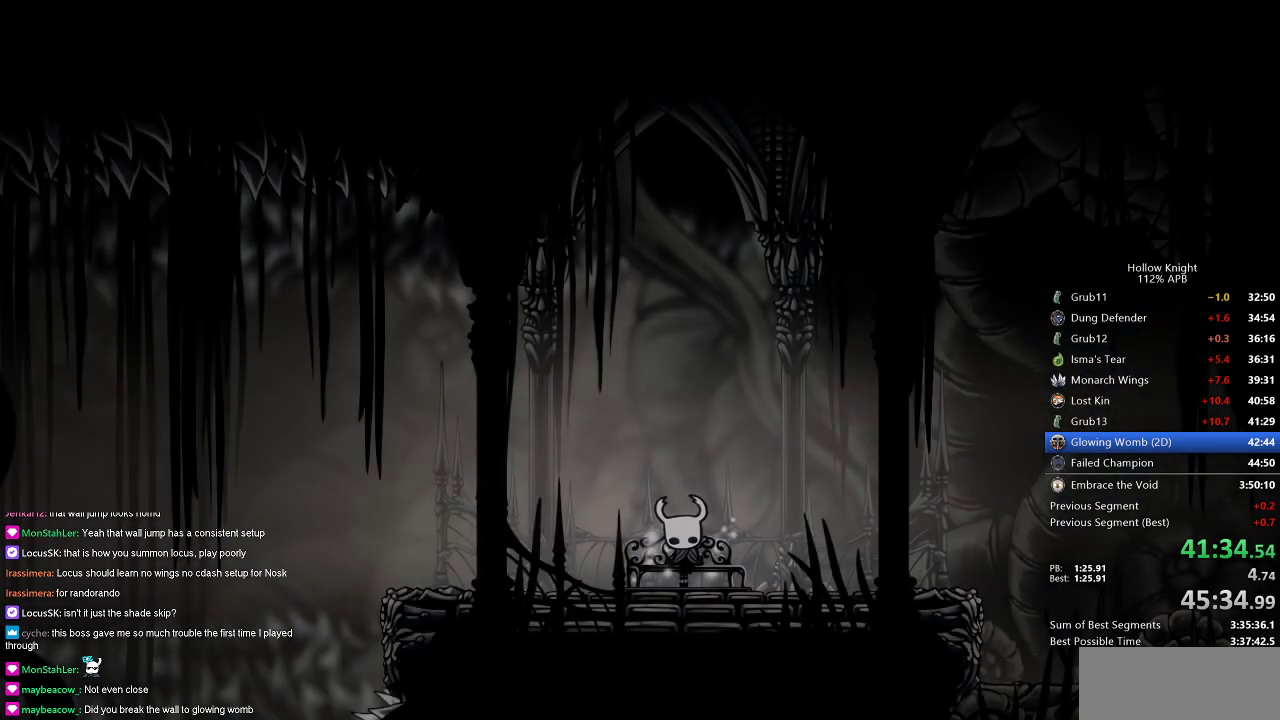
{"keys": ["right"], "events": [[83, "right", "up"], [183, "right", "down"], [233, "right", "up"], [317, "right", "down"], [367, "right", "up"], [467, "right", "down"]]}
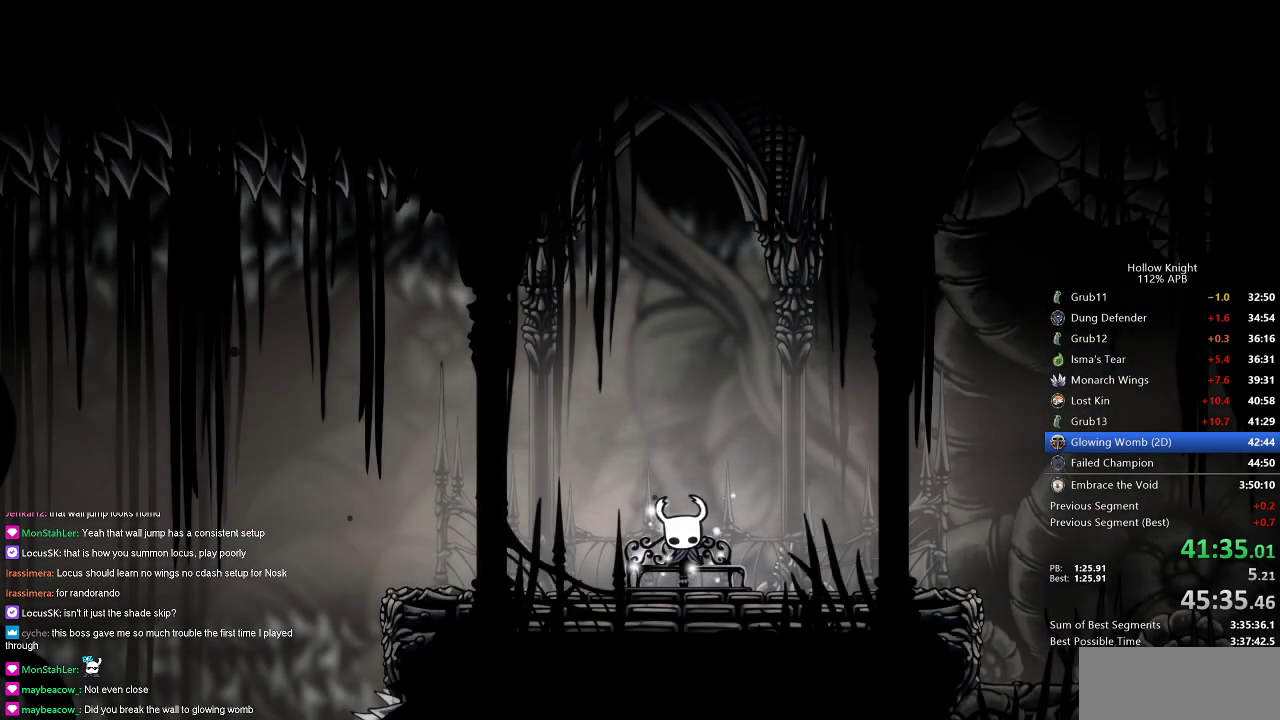
{"keys": ["right"], "events": [[17, "right", "up"], [100, "right", "down"], [200, "right", "up"], [250, "right", "down"], [384, "right", "up"], [434, "right", "down"]]}
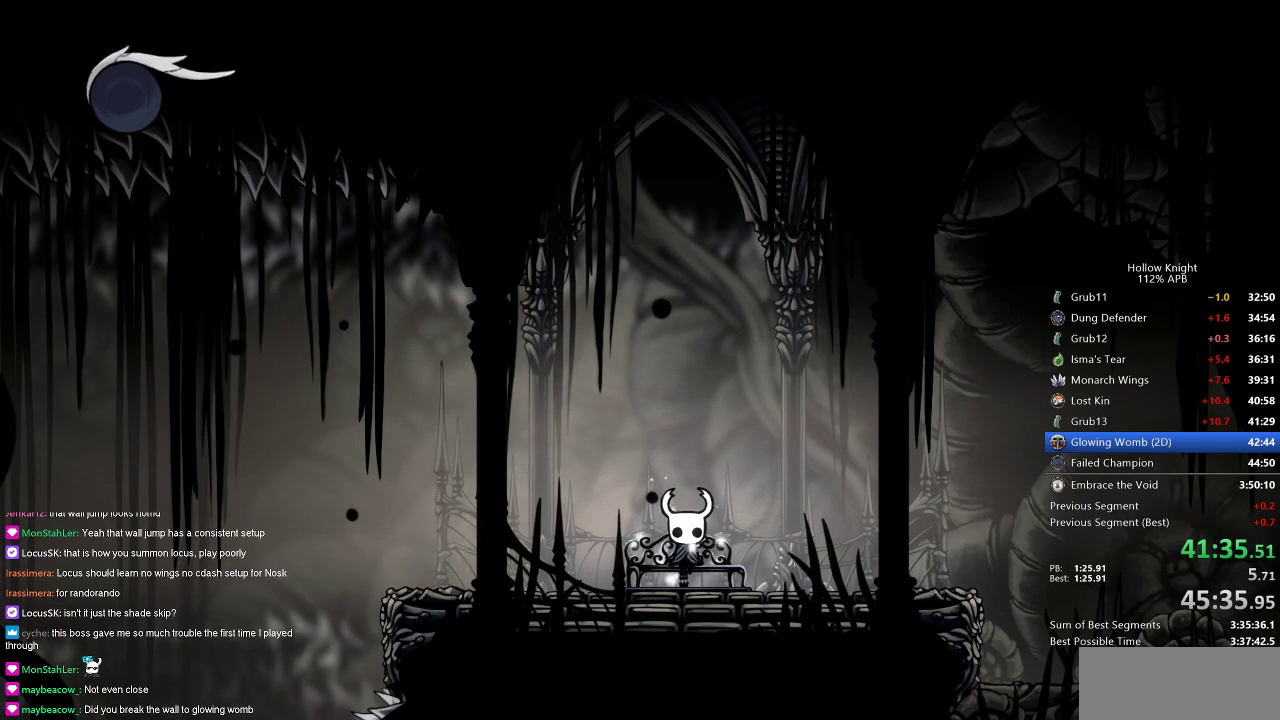
{"keys": [], "events": [[33, "right", "up"], [66, "right", "down"], [166, "right", "up"], [267, "right", "down"], [350, "right", "up"], [400, "right", "down"], [500, "right", "up"]]}
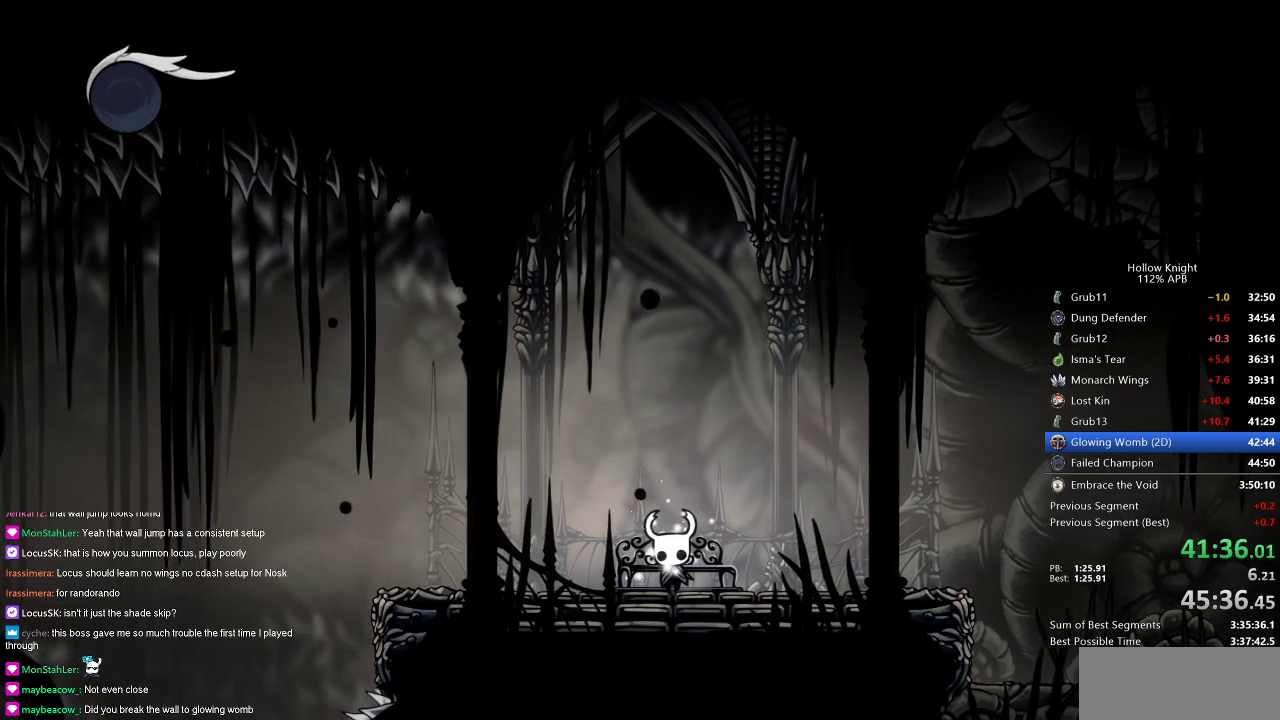
{"keys": ["cdash"], "events": [[50, "right", "down"], [134, "right", "up"], [234, "right", "down"], [317, "right", "up"], [367, "cdash", "down"]]}
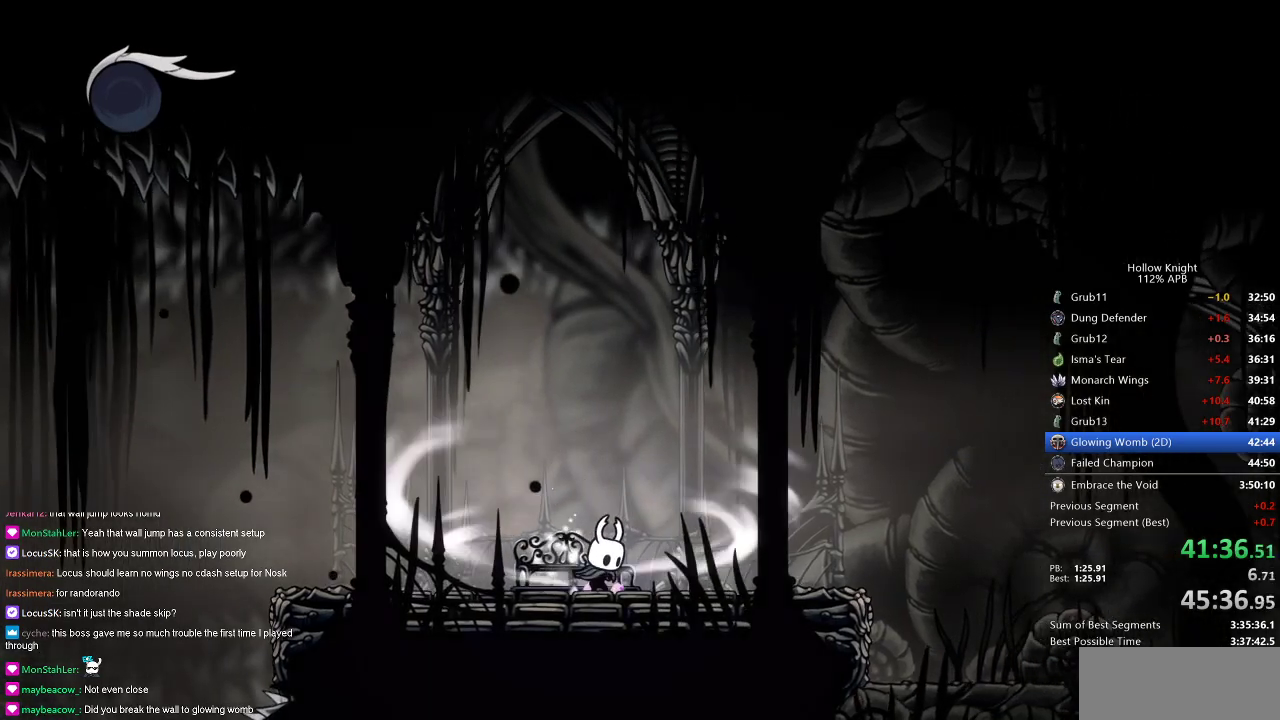
{"keys": ["cdash"], "events": []}
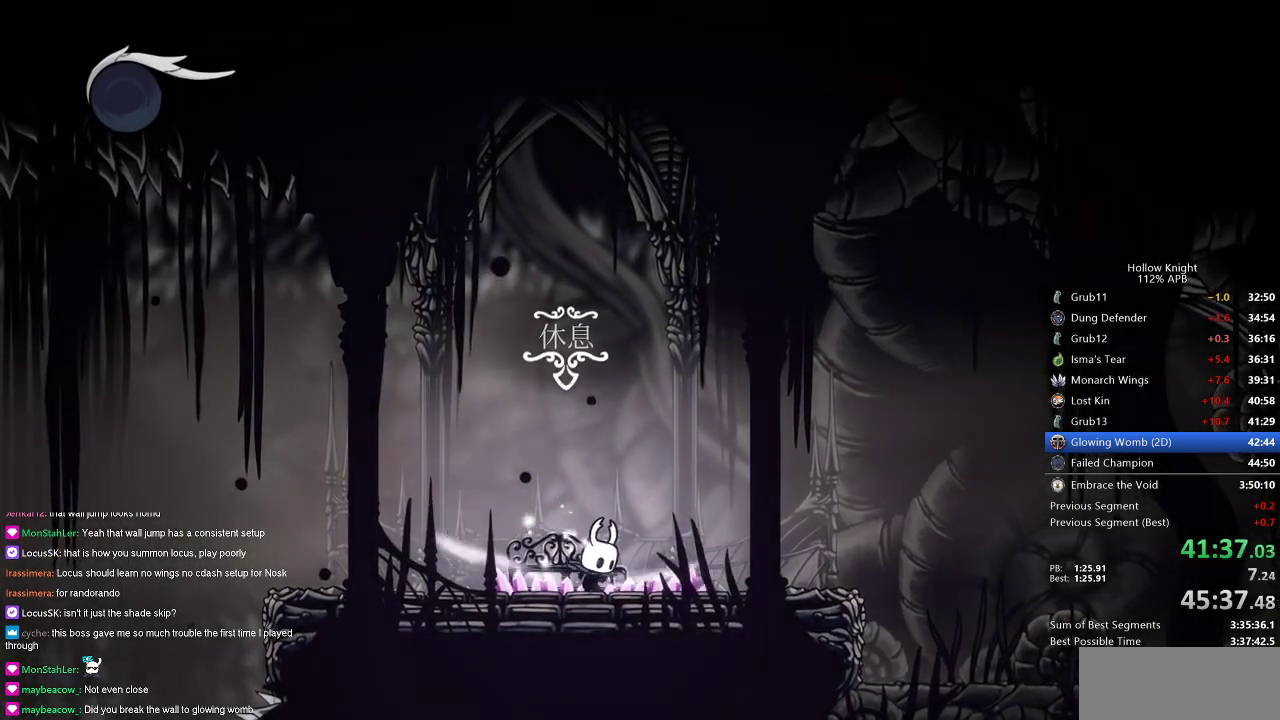
{"keys": ["right"], "events": [[300, "cdash", "up"], [300, "right", "down"]]}
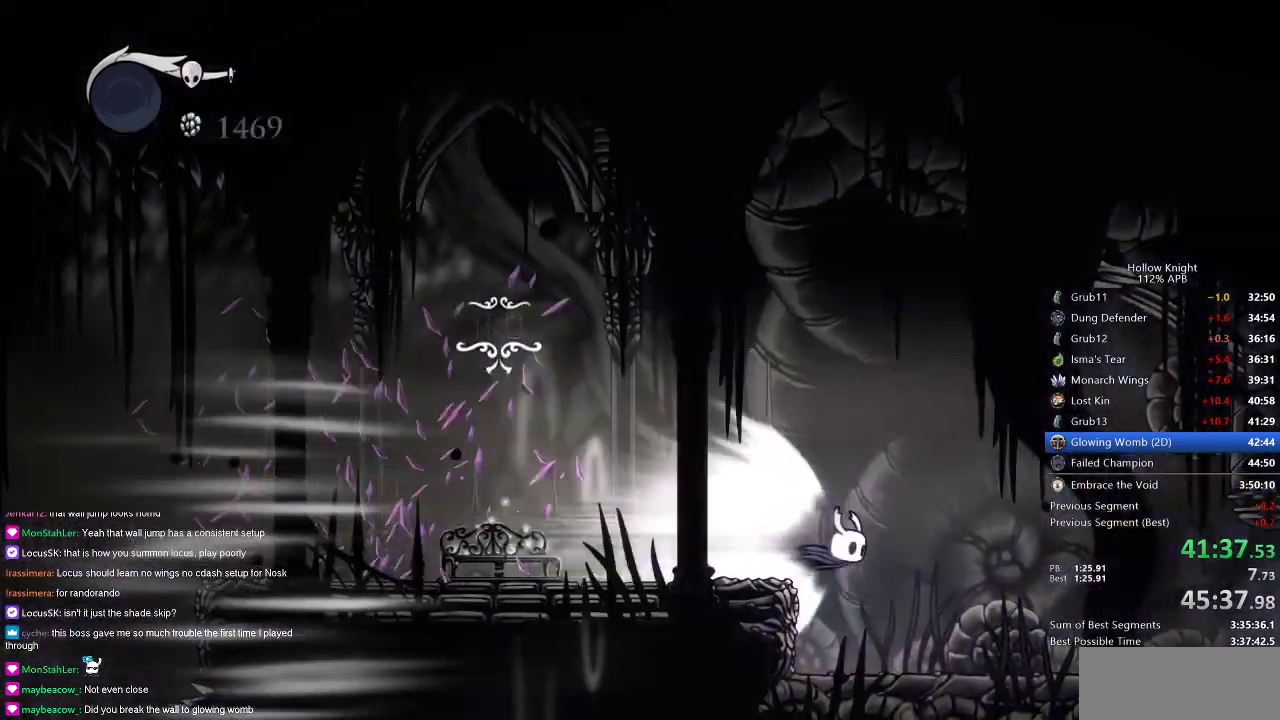
{"keys": ["right"], "events": []}
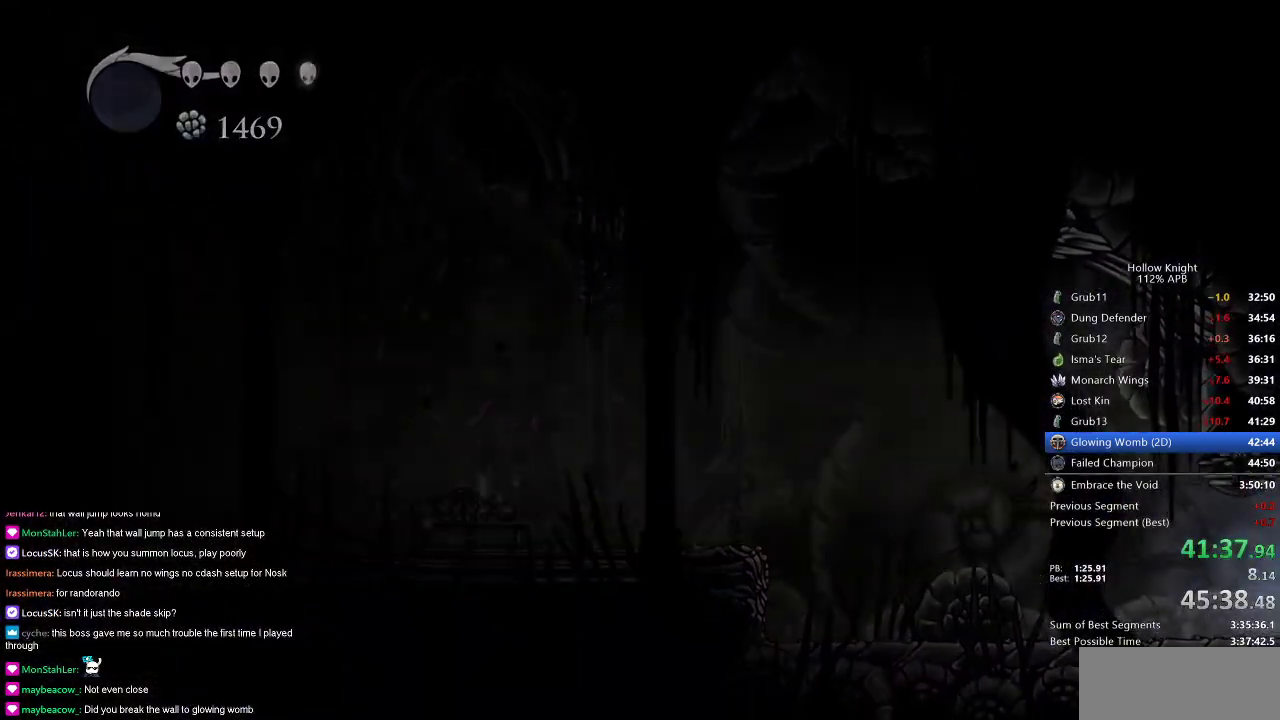
{"keys": ["right"], "events": []}
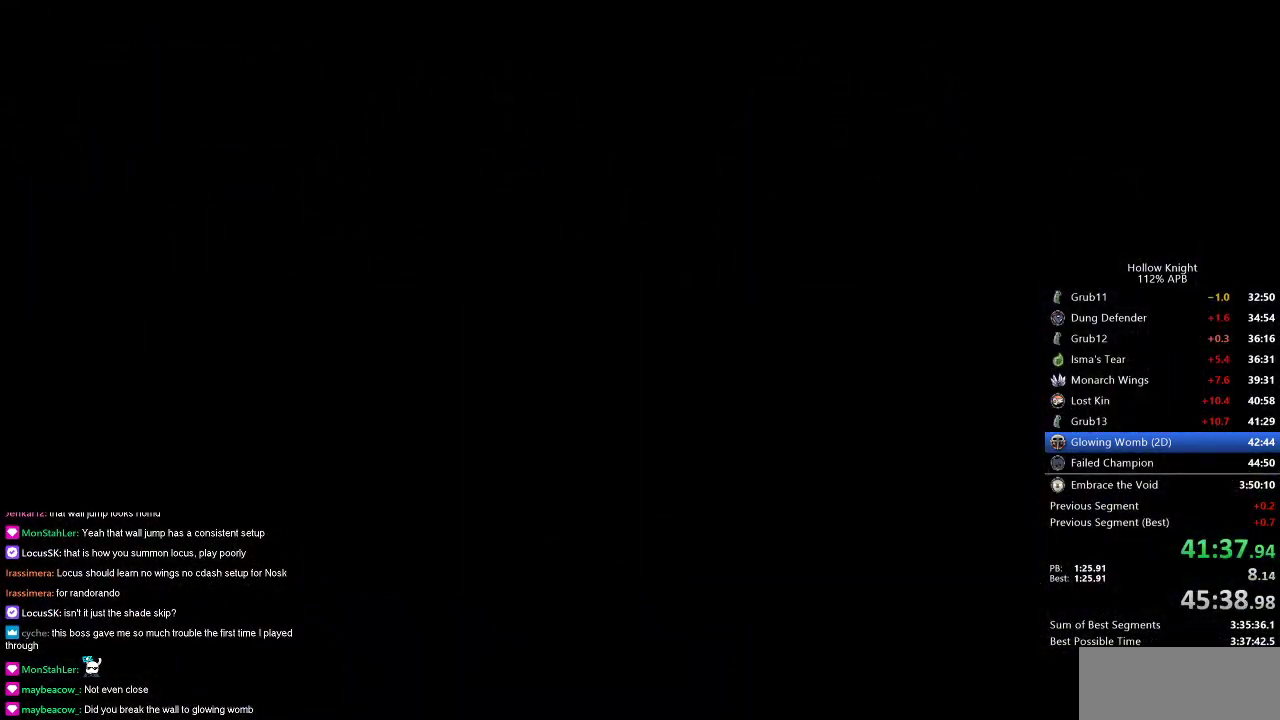
{"keys": ["right"], "events": []}
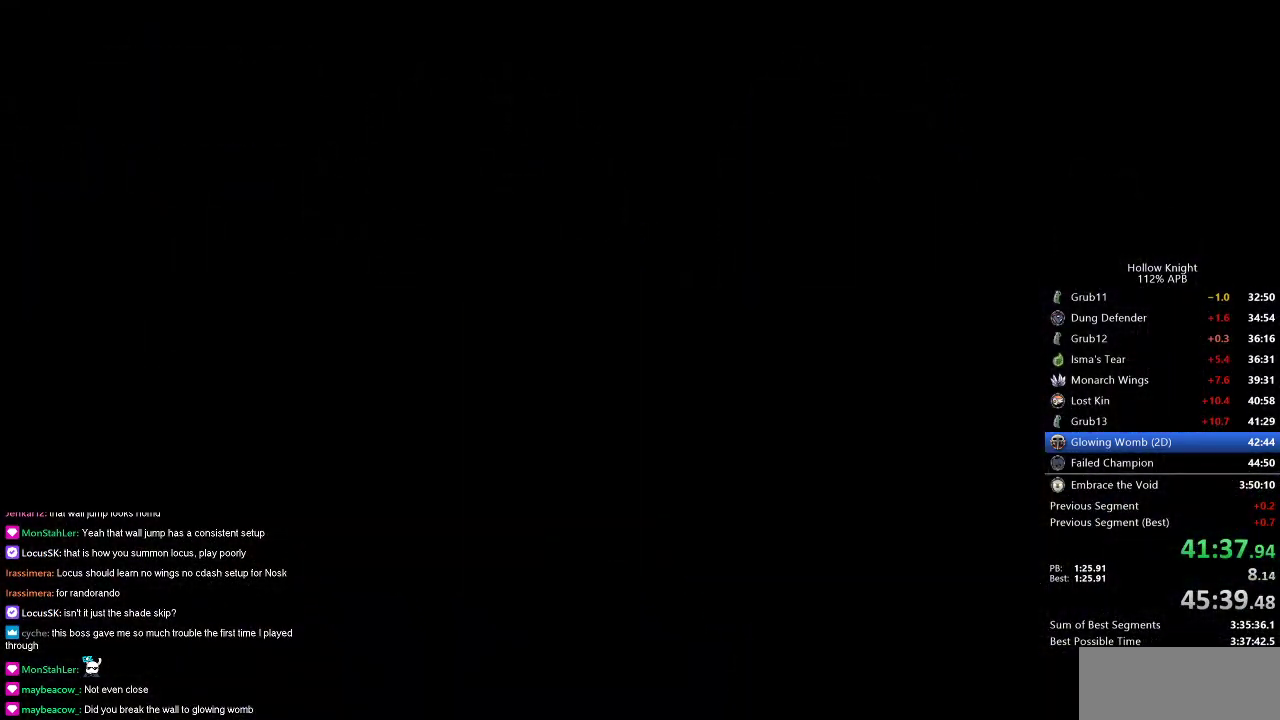
{"keys": ["right"], "events": []}
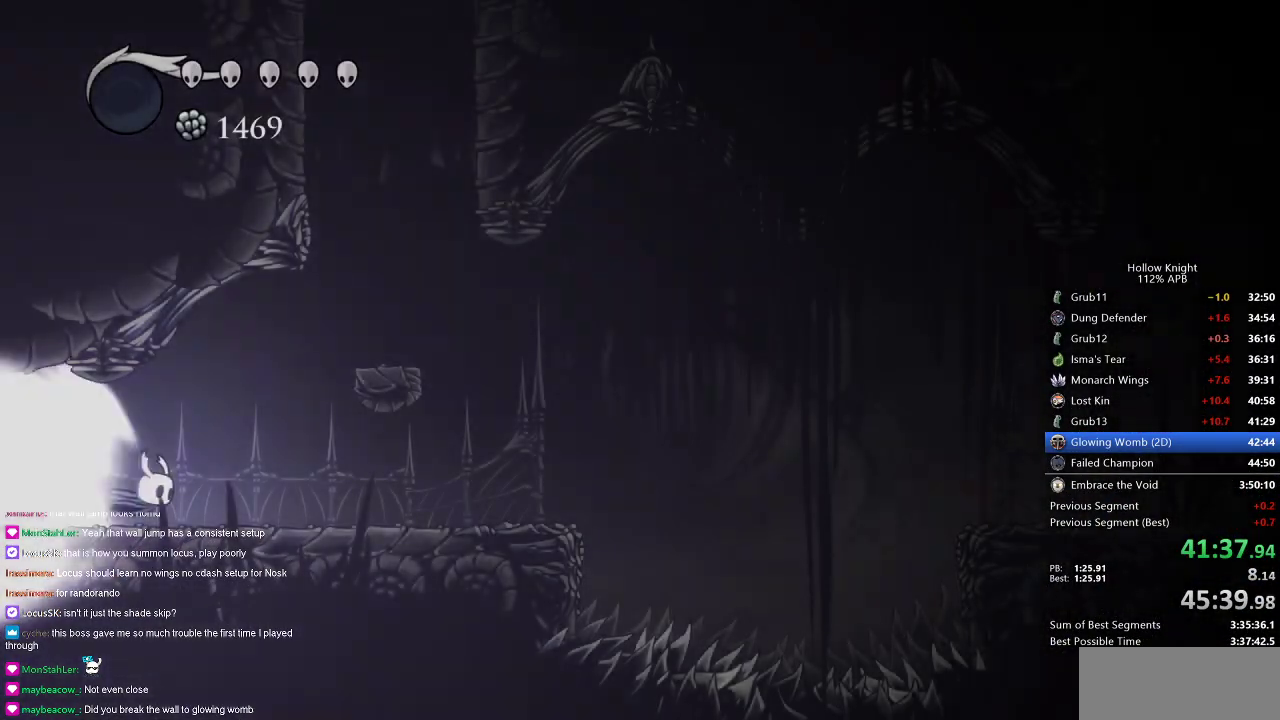
{"keys": ["right"], "events": []}
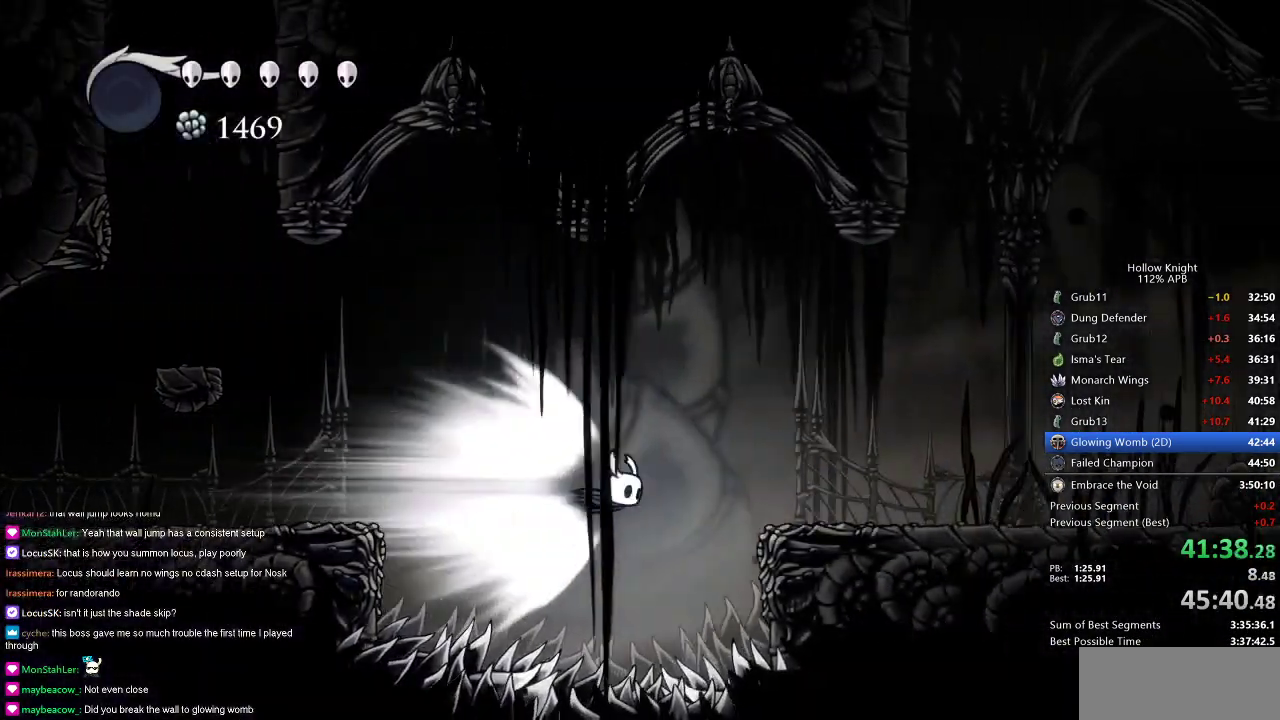
{"keys": ["right"], "events": []}
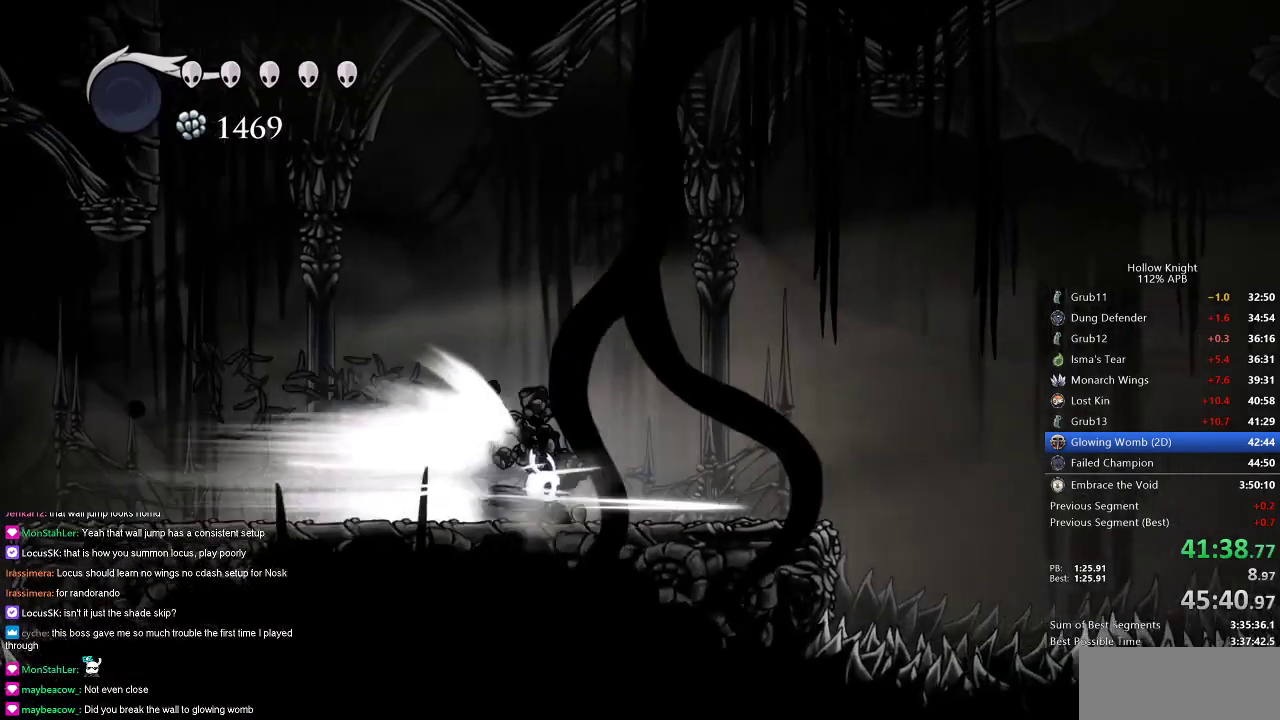
{"keys": ["right"], "events": []}
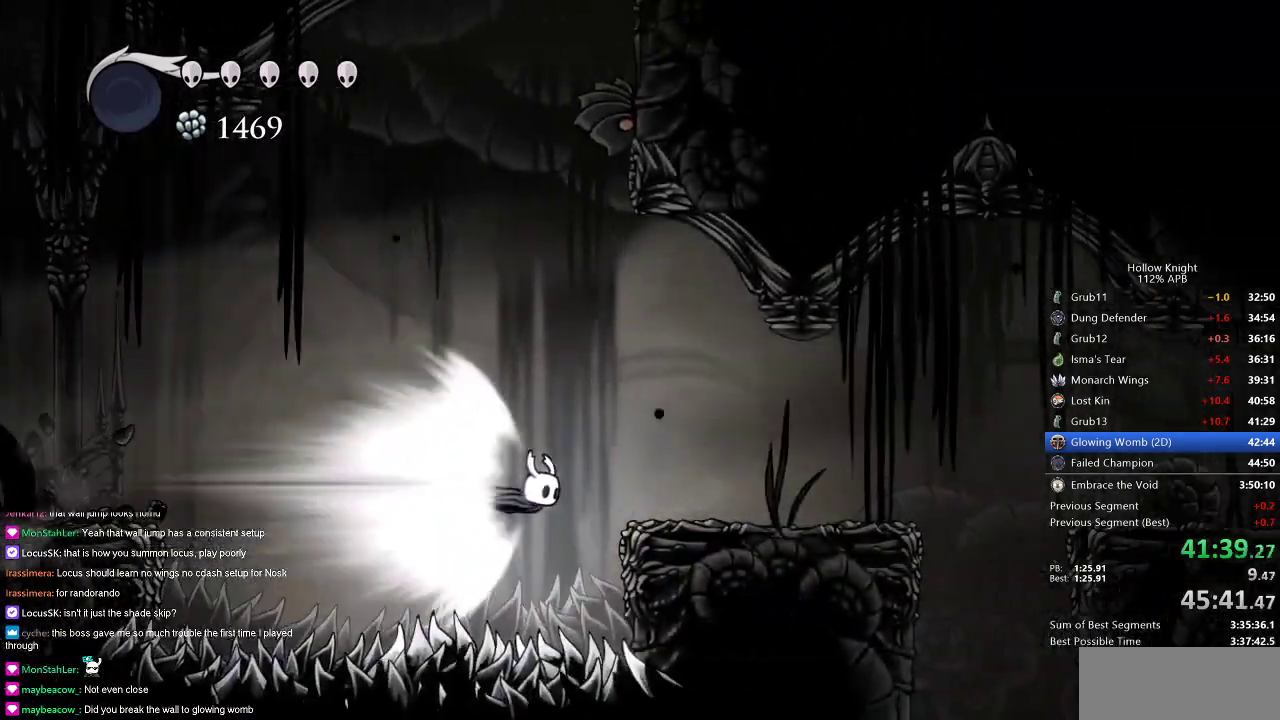
{"keys": ["right"], "events": []}
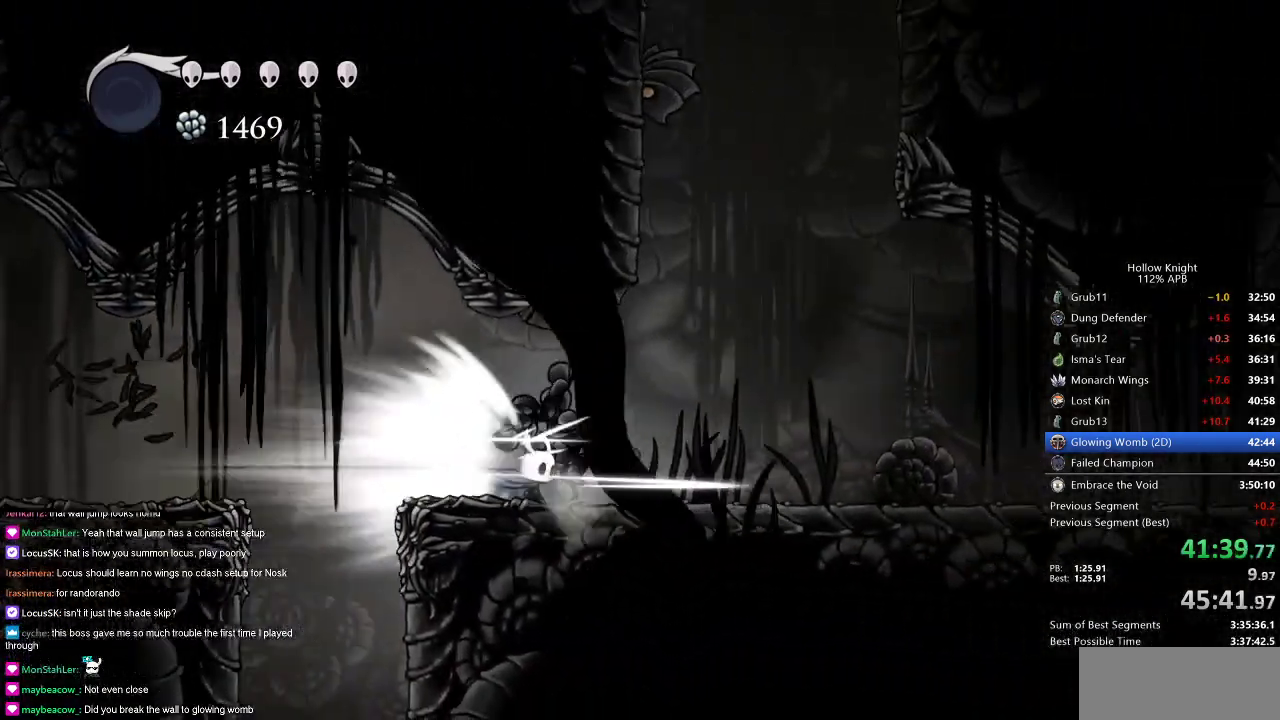
{"keys": ["jump", "right"], "events": [[450, "jump", "down"]]}
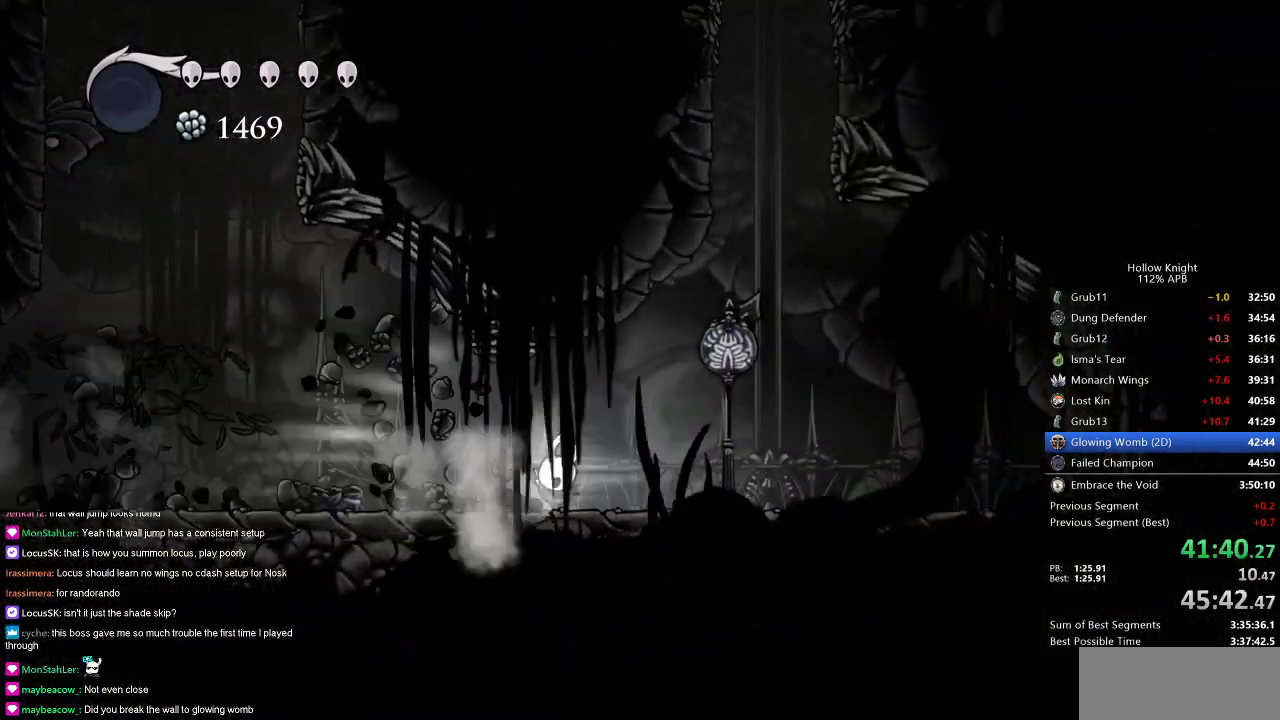
{"keys": [], "events": [[50, "jump", "up"], [501, "right", "up"]]}
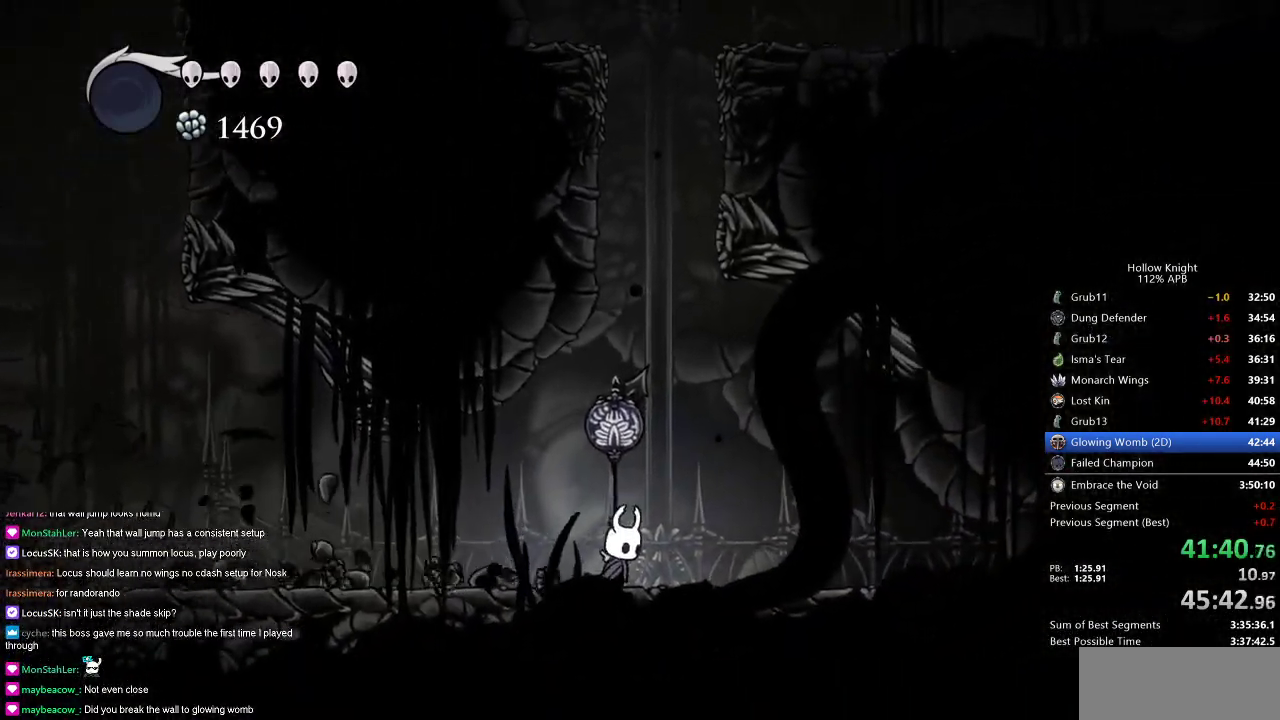
{"keys": ["jump"], "events": [[100, "jump", "down"], [383, "jump", "up"], [433, "jump", "down"]]}
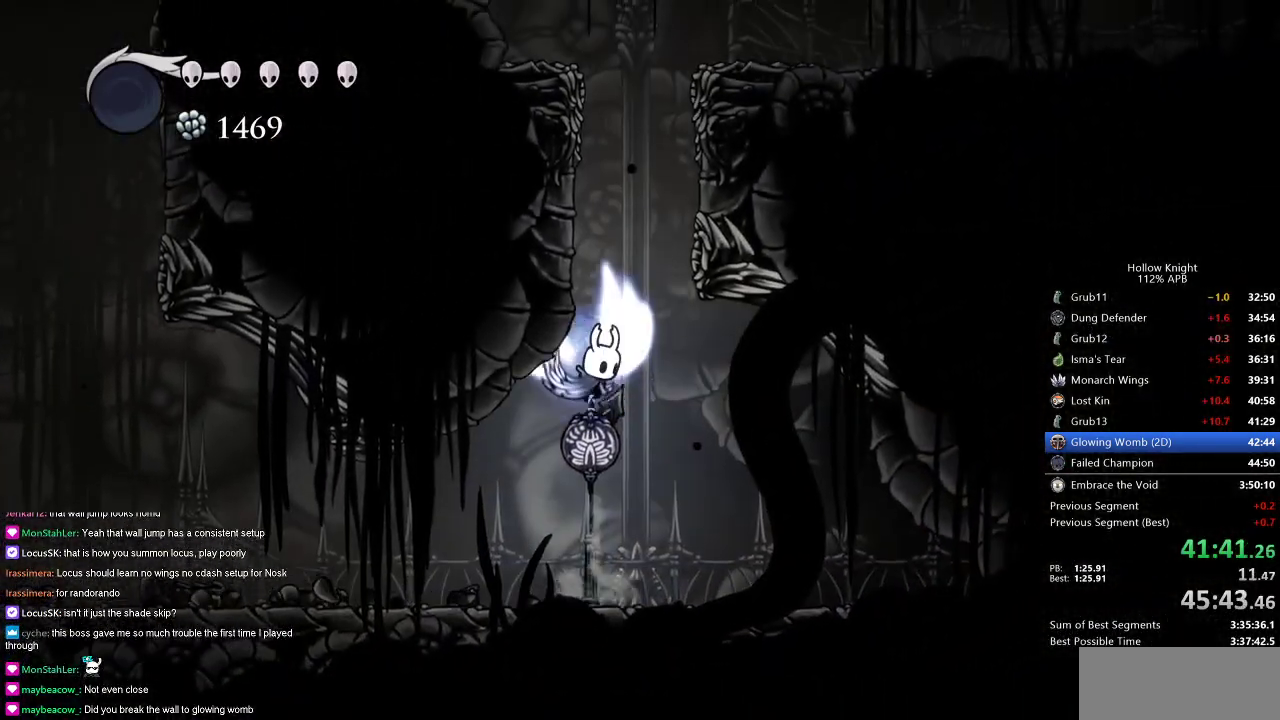
{"keys": ["jump", "right"], "events": [[117, "left", "down"], [250, "jump", "up"], [317, "jump", "down"], [350, "left", "up"], [350, "right", "down"]]}
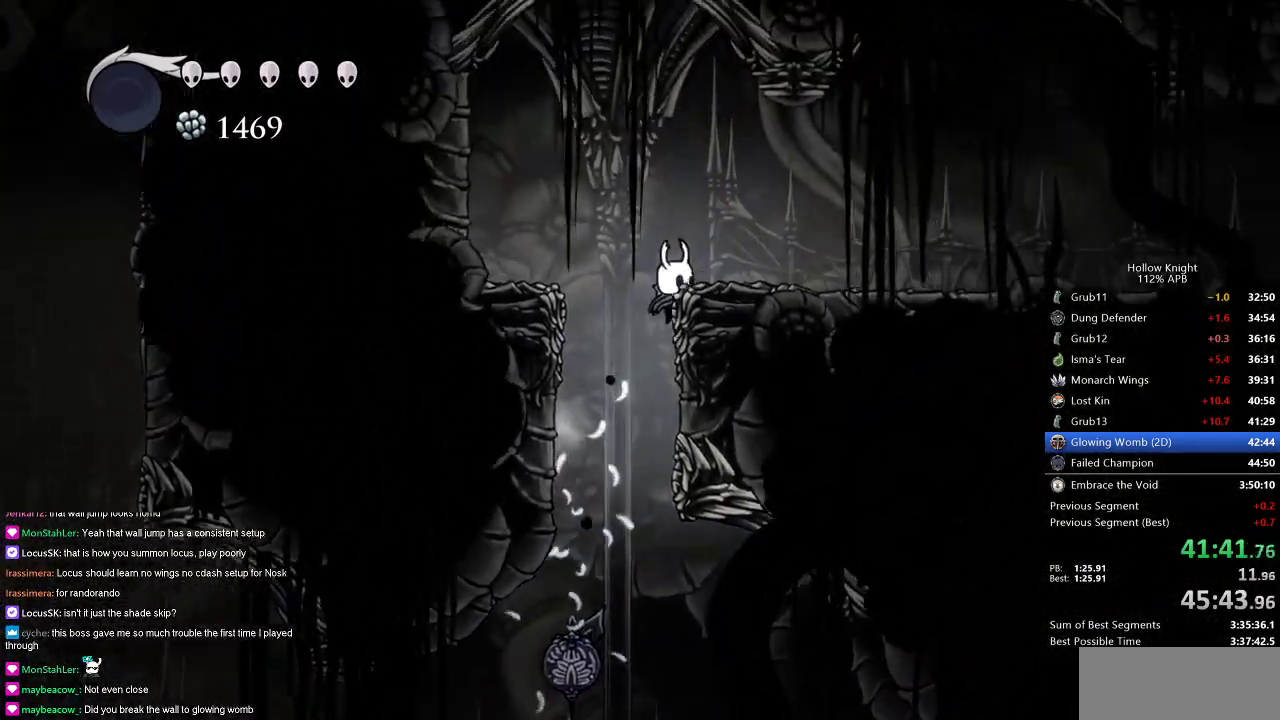
{"keys": ["cdash"], "events": [[200, "jump", "up"], [434, "cdash", "down"], [434, "right", "up"]]}